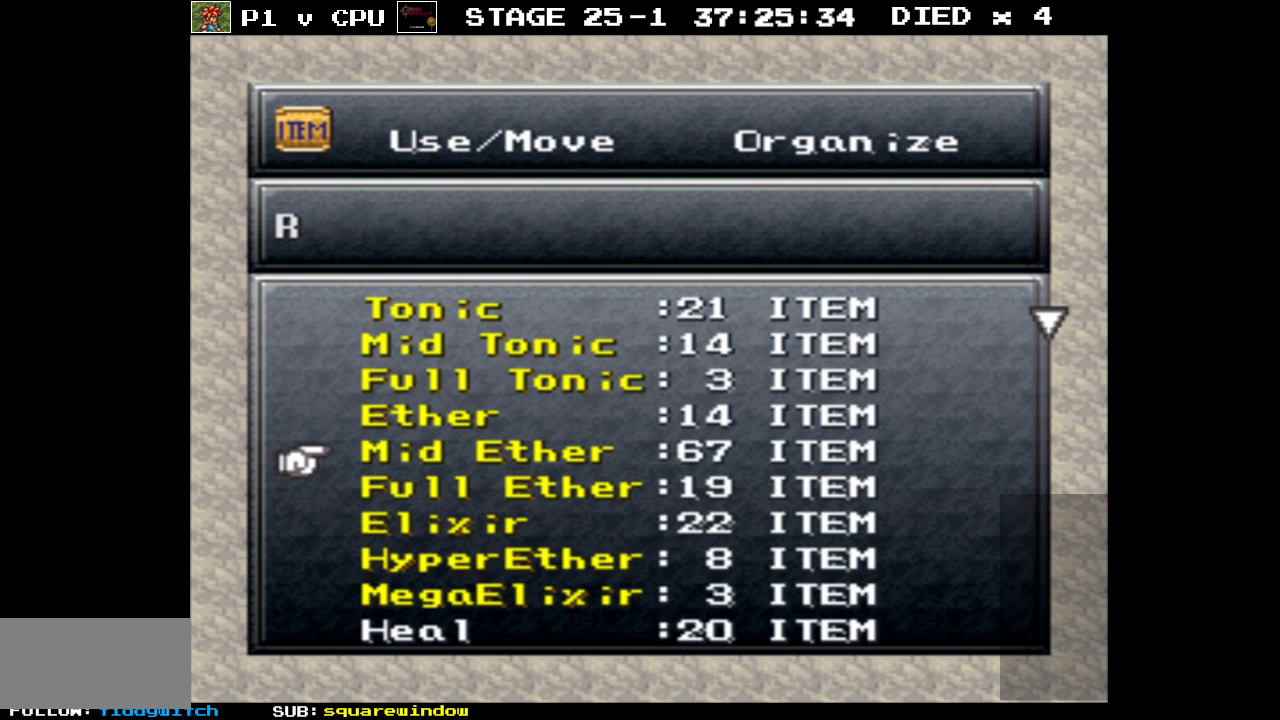
Gameplay with a controller (Nintendo layout); each line is a JSON object with the inputs held at the frame after it. "events" lists button and stick changes between this image and that frame as [ms after this image, input, new state], when the widget could be followed in between. Not read: L3 R3.
{"buttons": [], "events": [[67, "DPAD_DOWN", "up"]]}
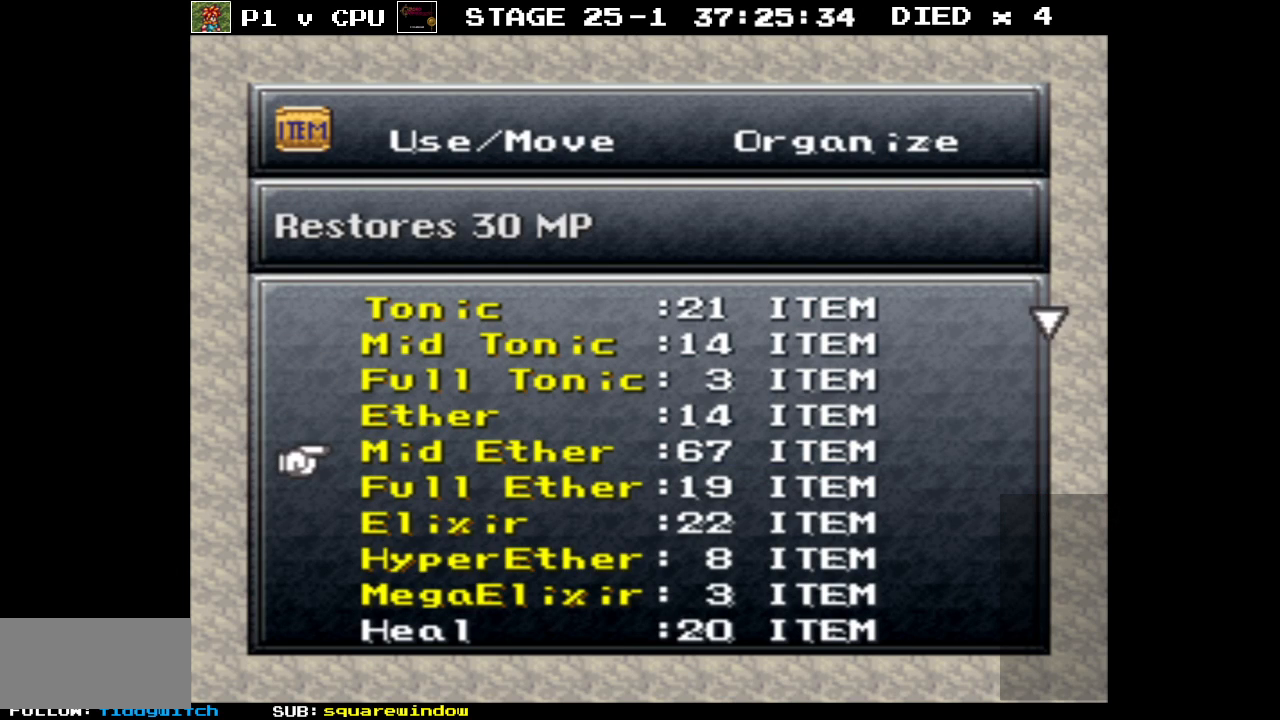
{"buttons": [], "events": []}
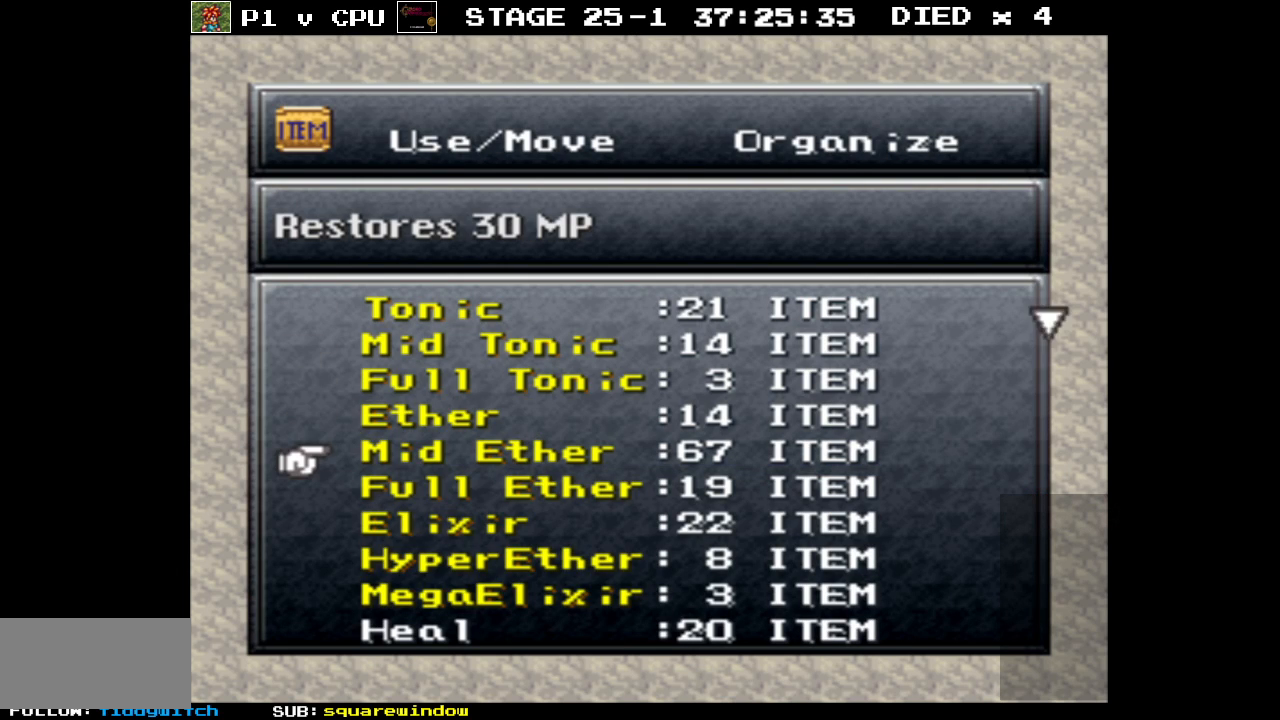
{"buttons": [], "events": []}
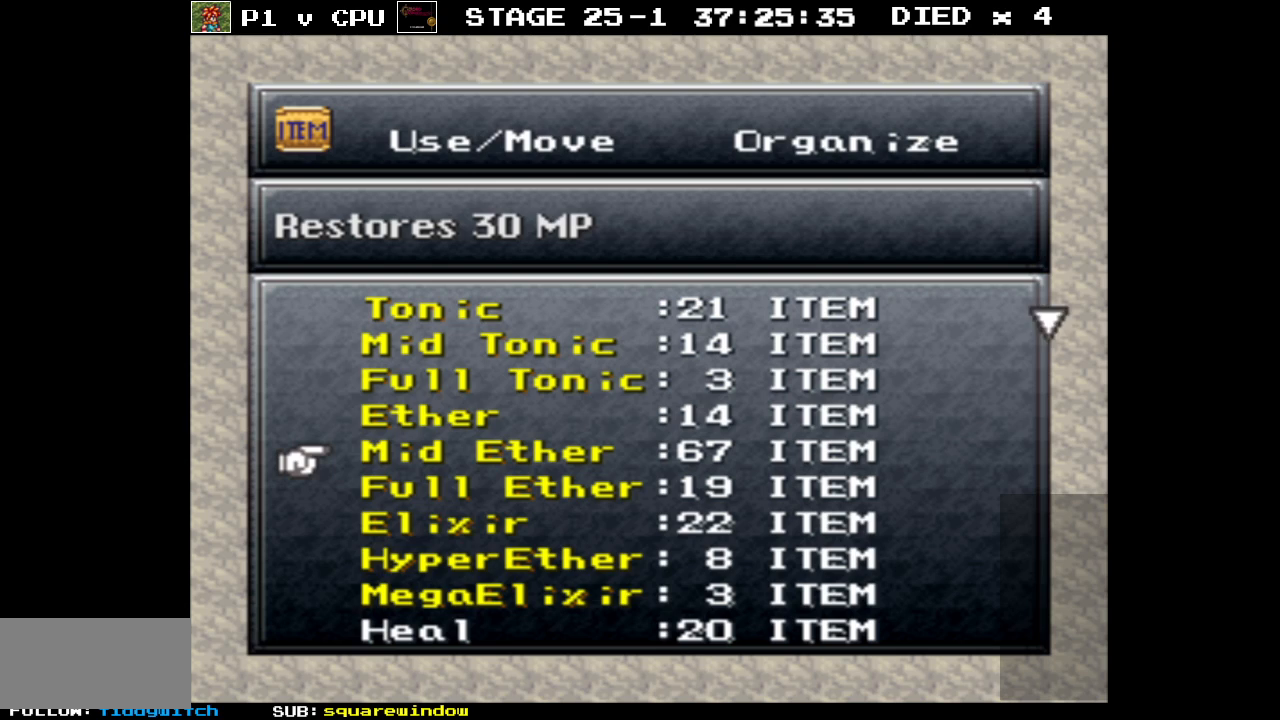
{"buttons": [], "events": [[267, "DPAD_UP", "down"], [350, "DPAD_UP", "up"]]}
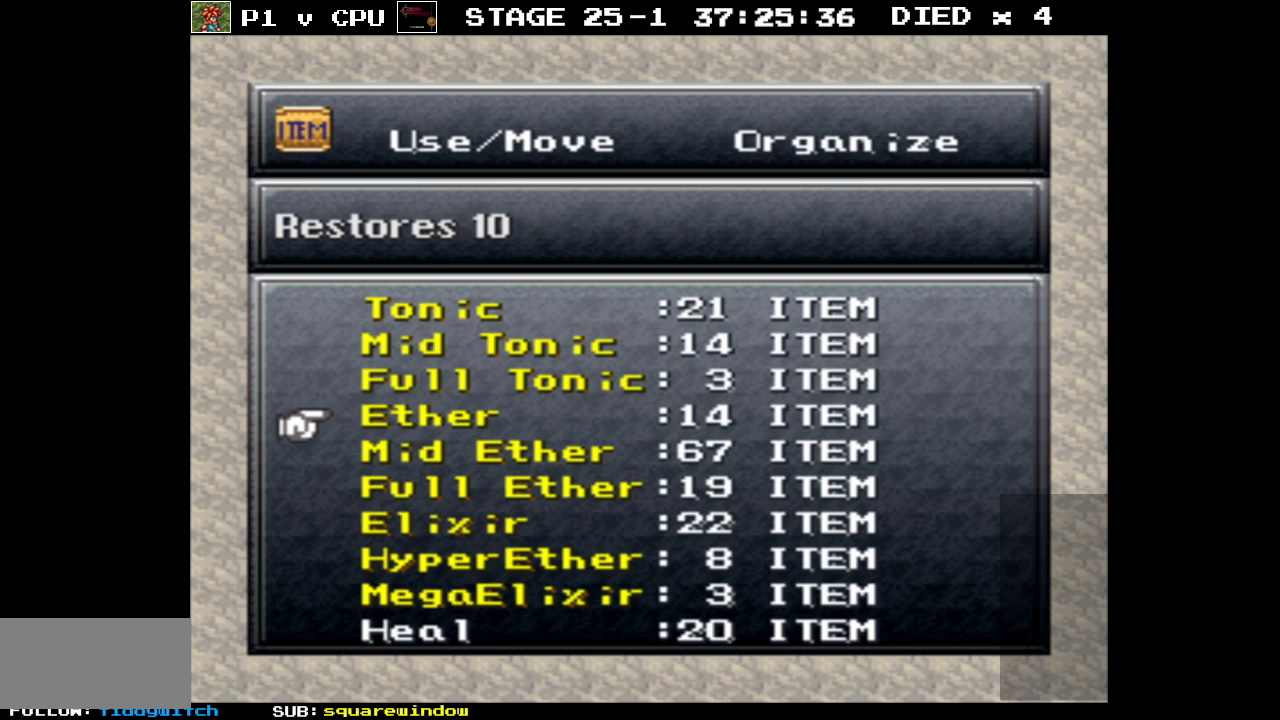
{"buttons": [], "events": [[50, "A", "down"], [150, "A", "up"], [333, "A", "down"], [417, "A", "up"]]}
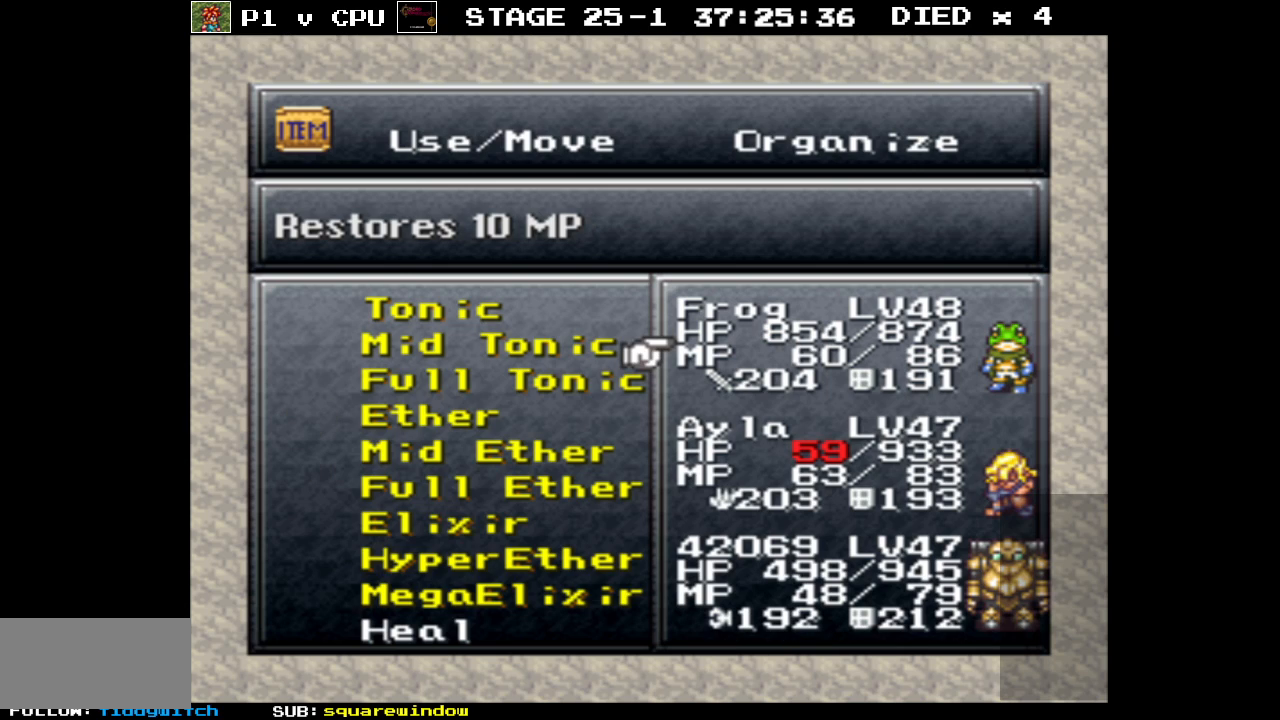
{"buttons": [], "events": [[333, "DPAD_DOWN", "down"], [417, "DPAD_DOWN", "up"]]}
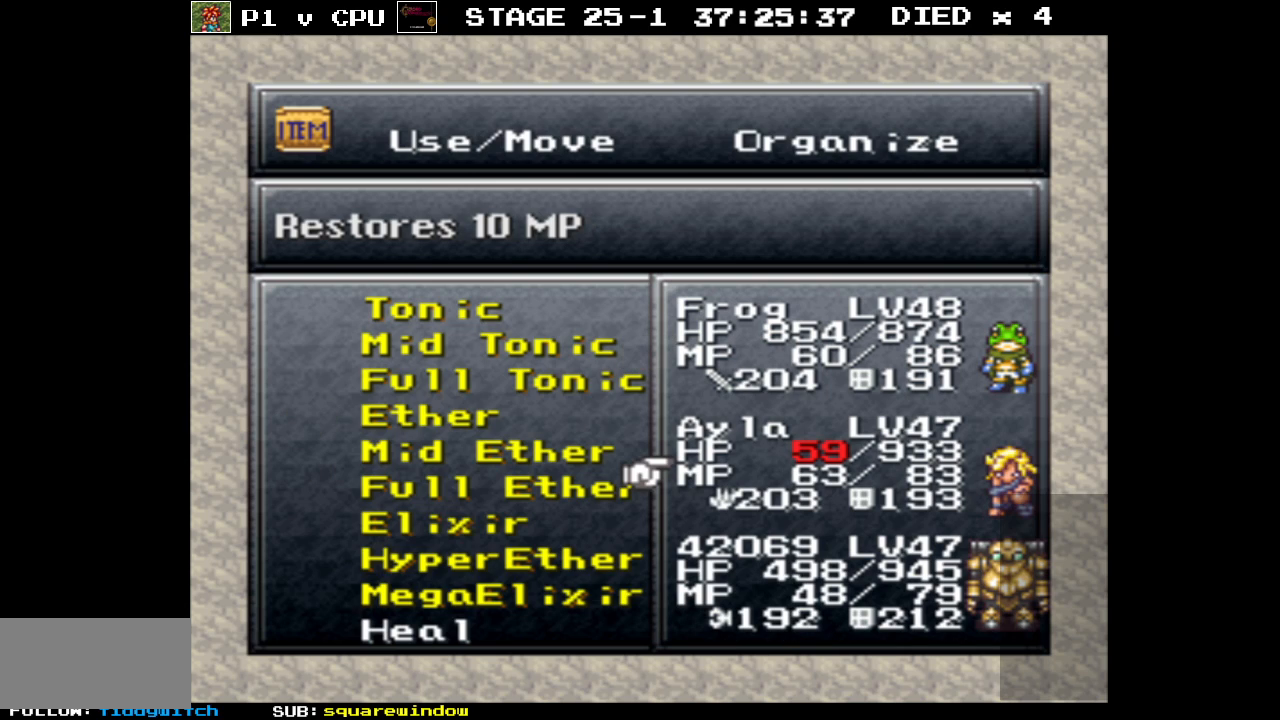
{"buttons": [], "events": []}
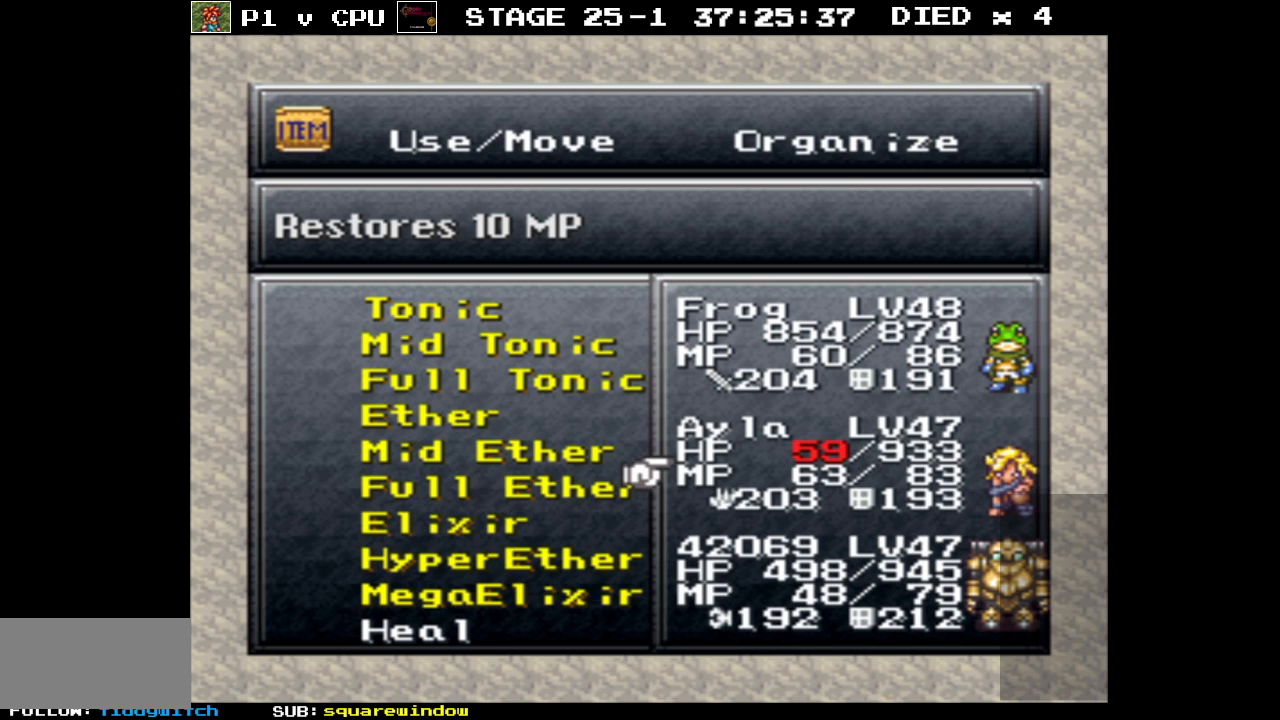
{"buttons": [], "events": []}
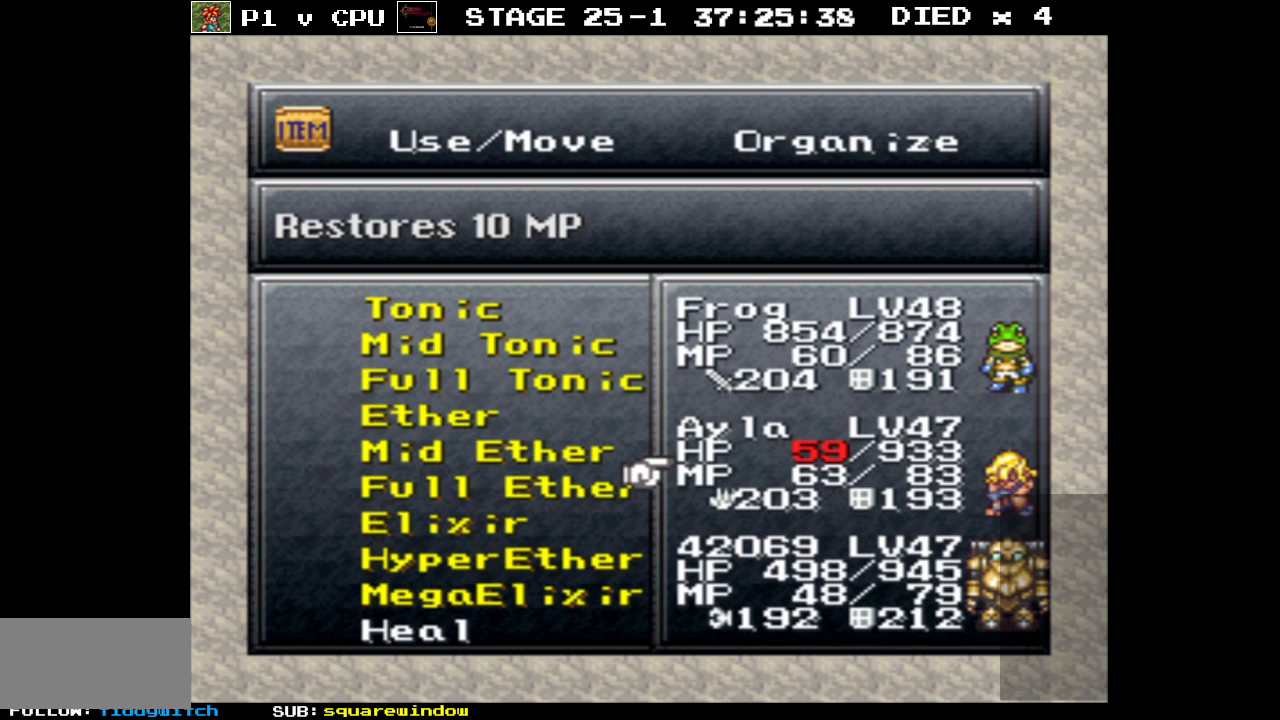
{"buttons": [], "events": []}
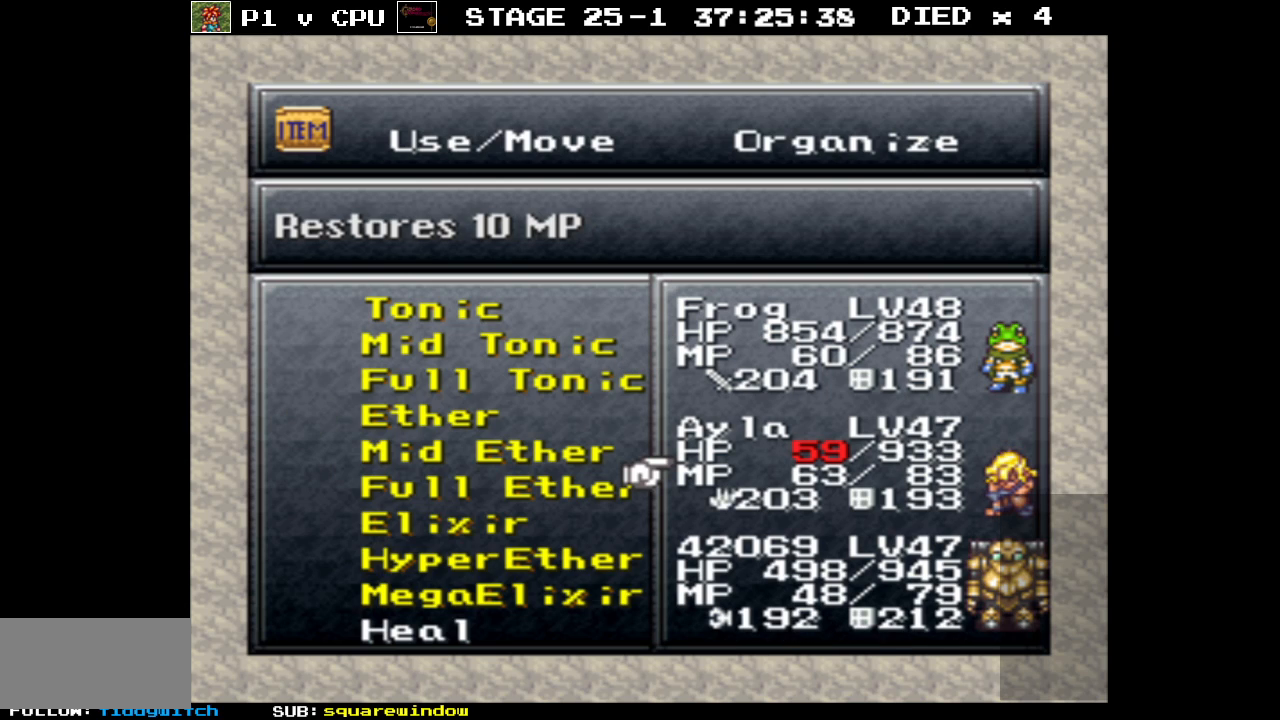
{"buttons": [], "events": []}
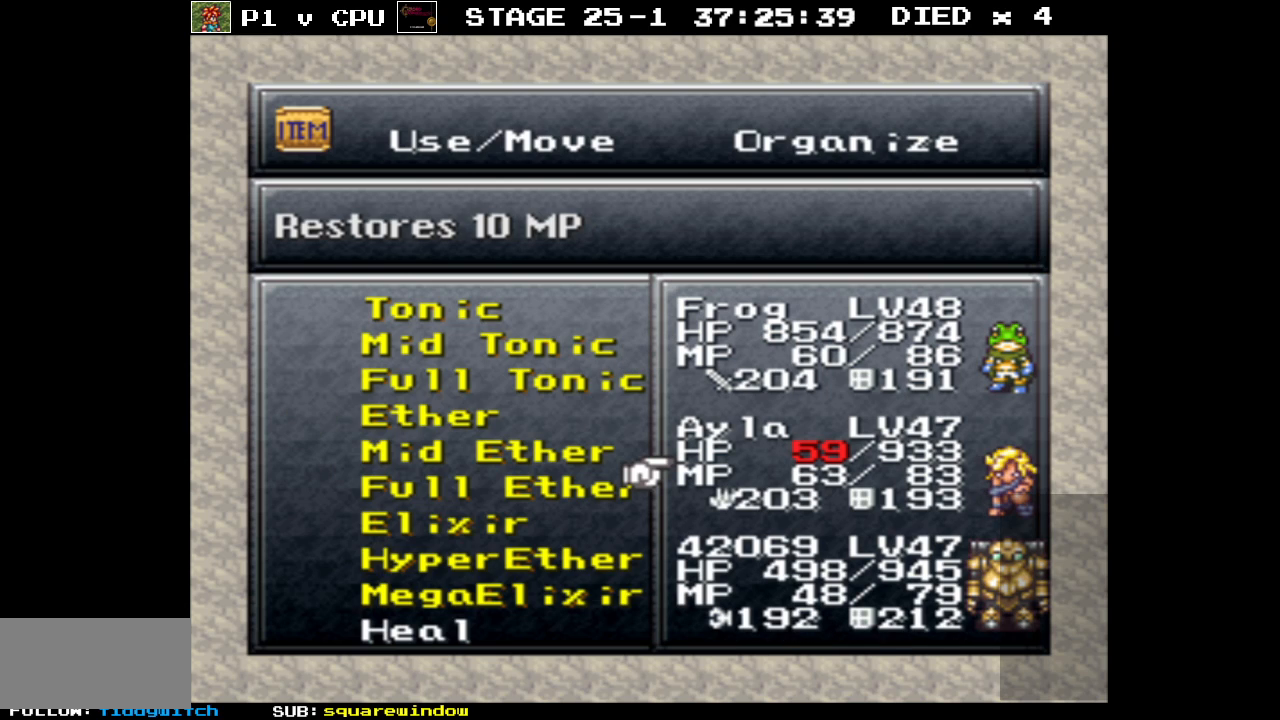
{"buttons": [], "events": [[117, "DPAD_DOWN", "down"], [233, "DPAD_DOWN", "up"], [383, "A", "down"], [483, "A", "up"]]}
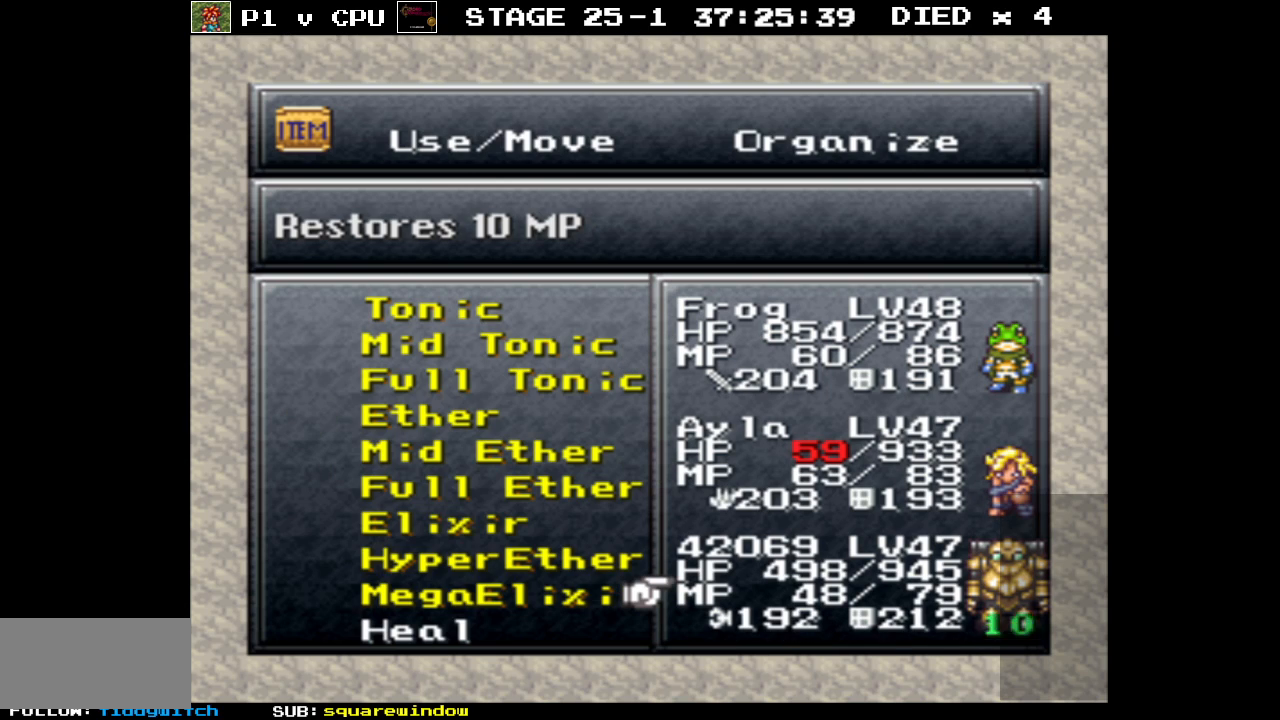
{"buttons": [], "events": []}
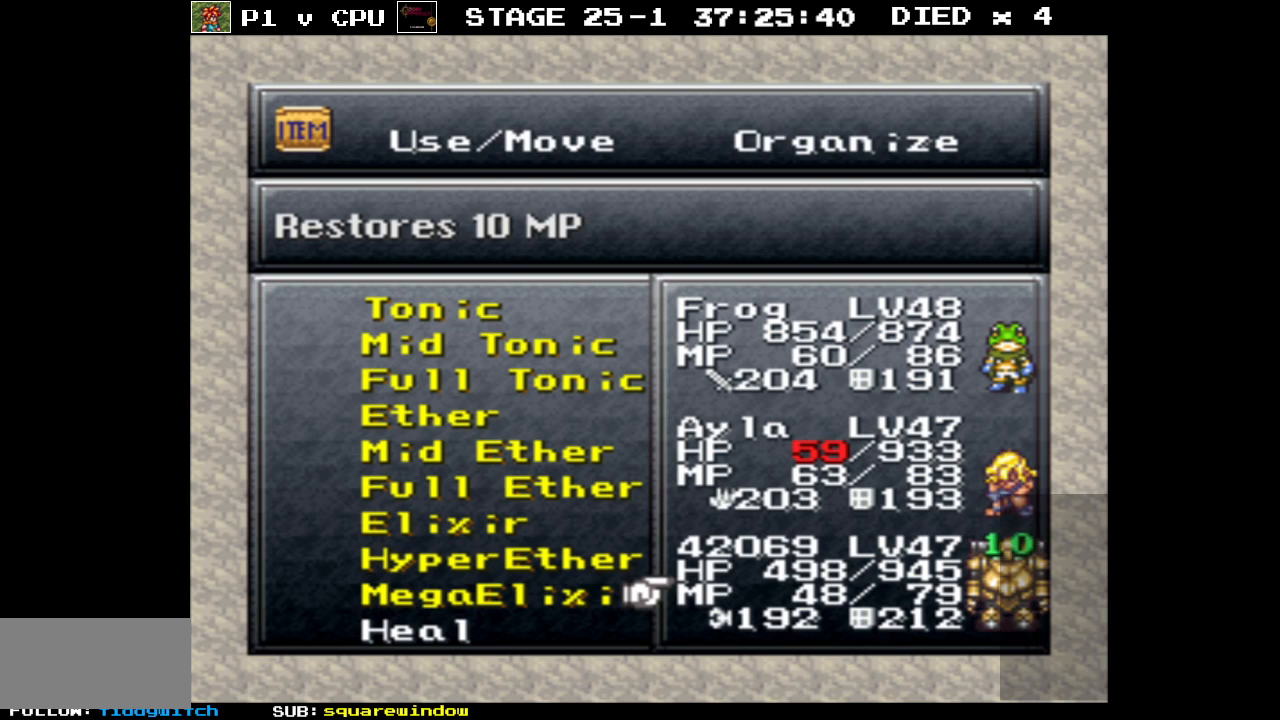
{"buttons": [], "events": []}
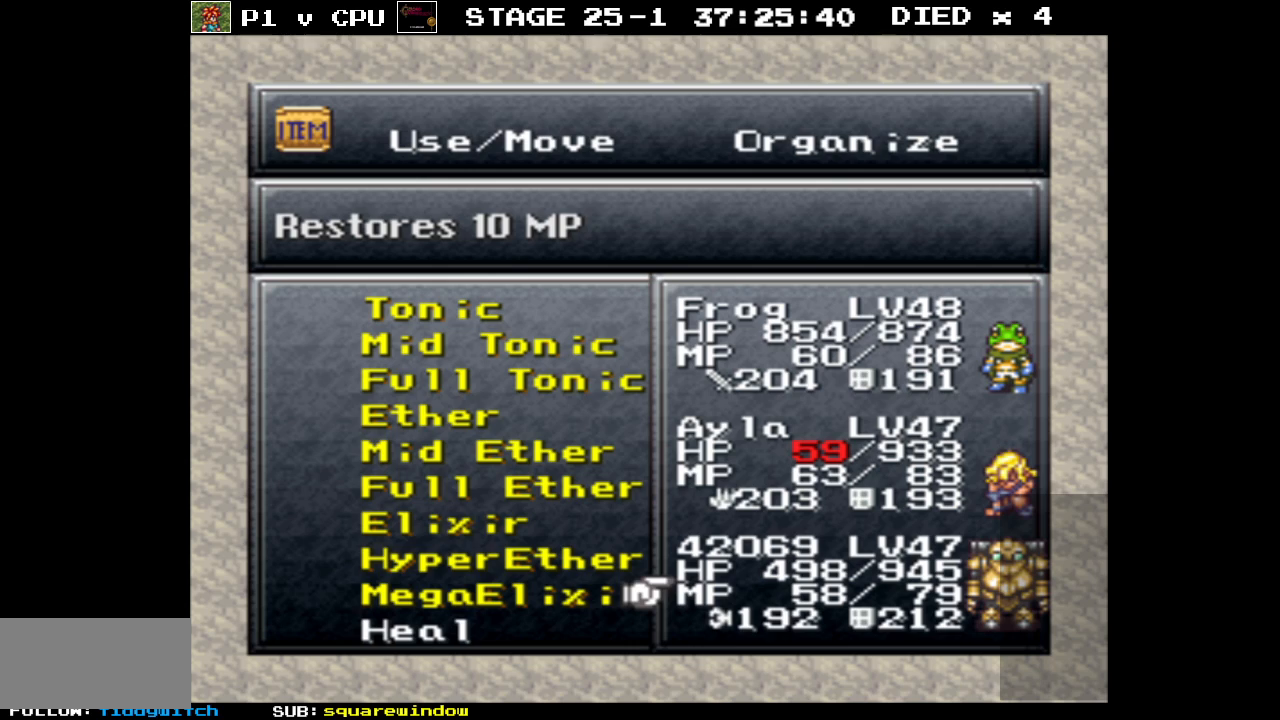
{"buttons": [], "events": [[183, "DPAD_UP", "down"], [283, "DPAD_UP", "up"]]}
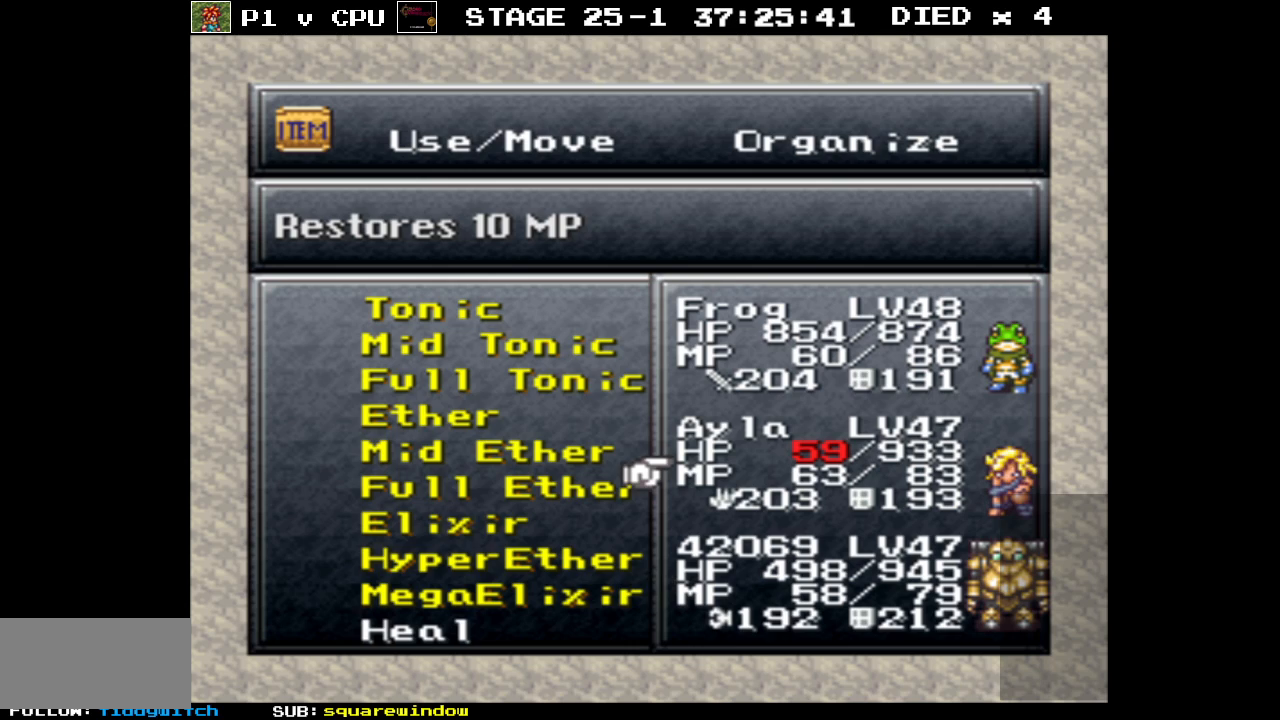
{"buttons": [], "events": []}
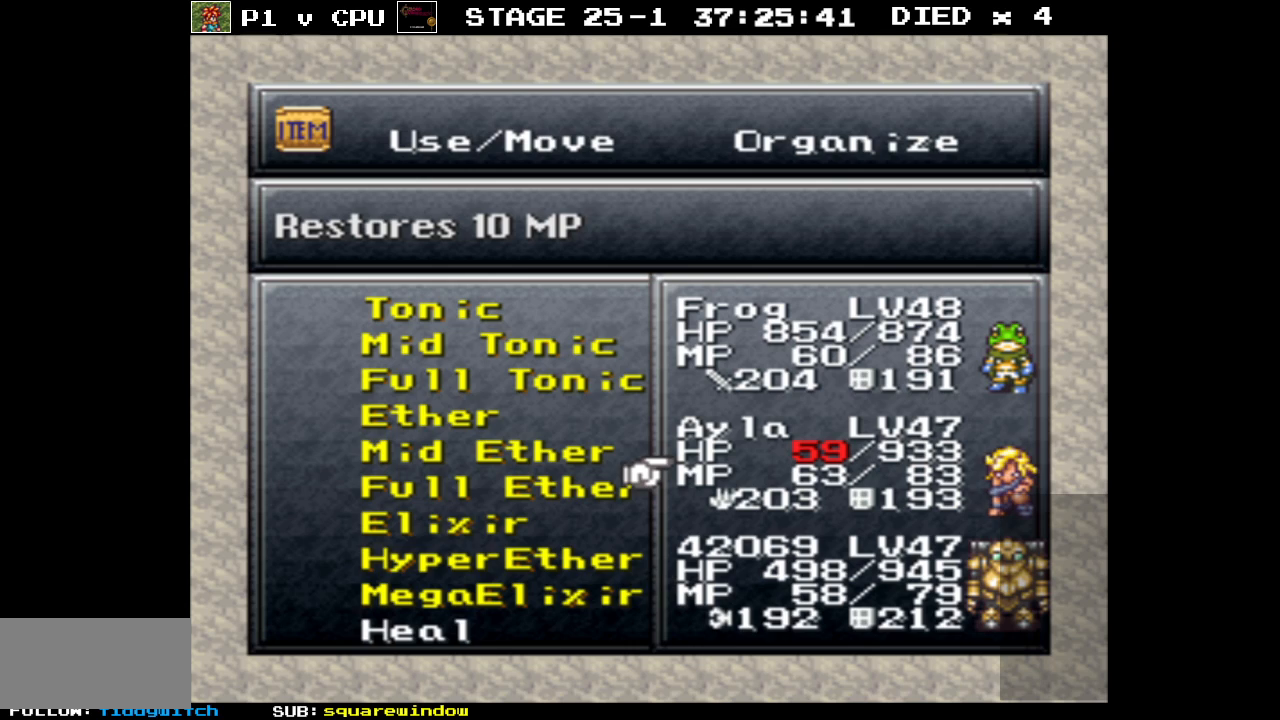
{"buttons": [], "events": []}
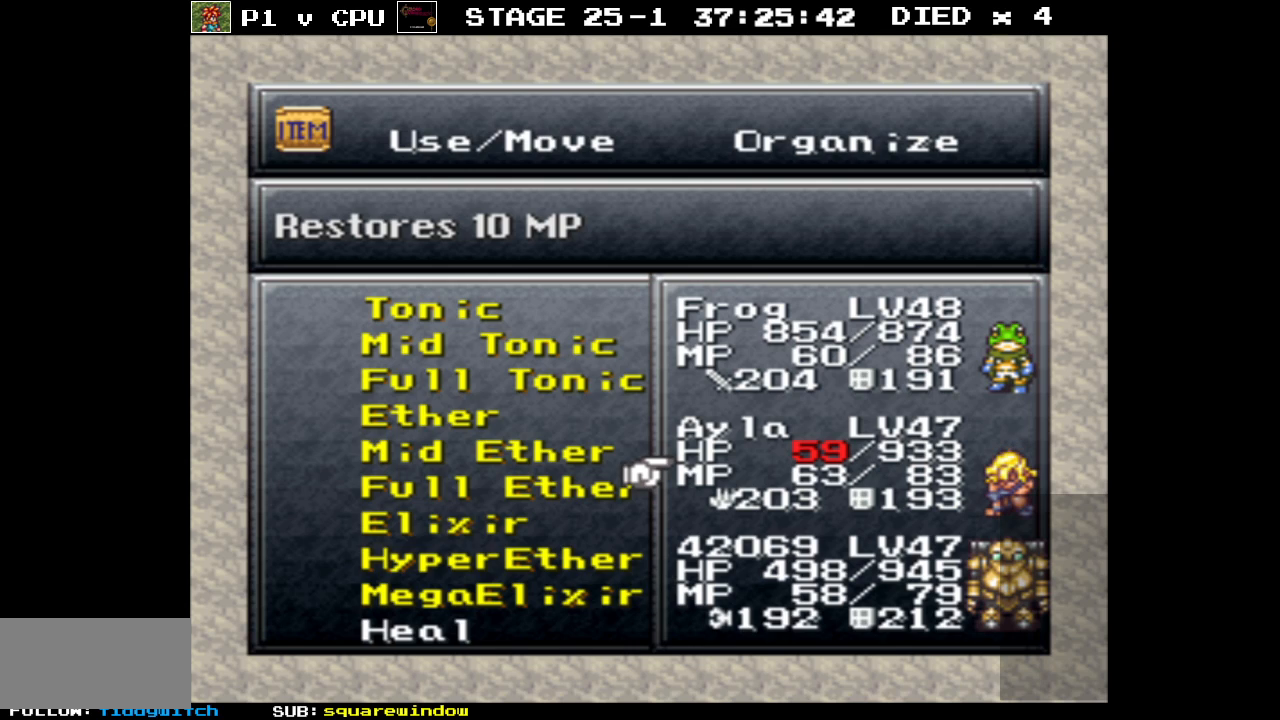
{"buttons": [], "events": []}
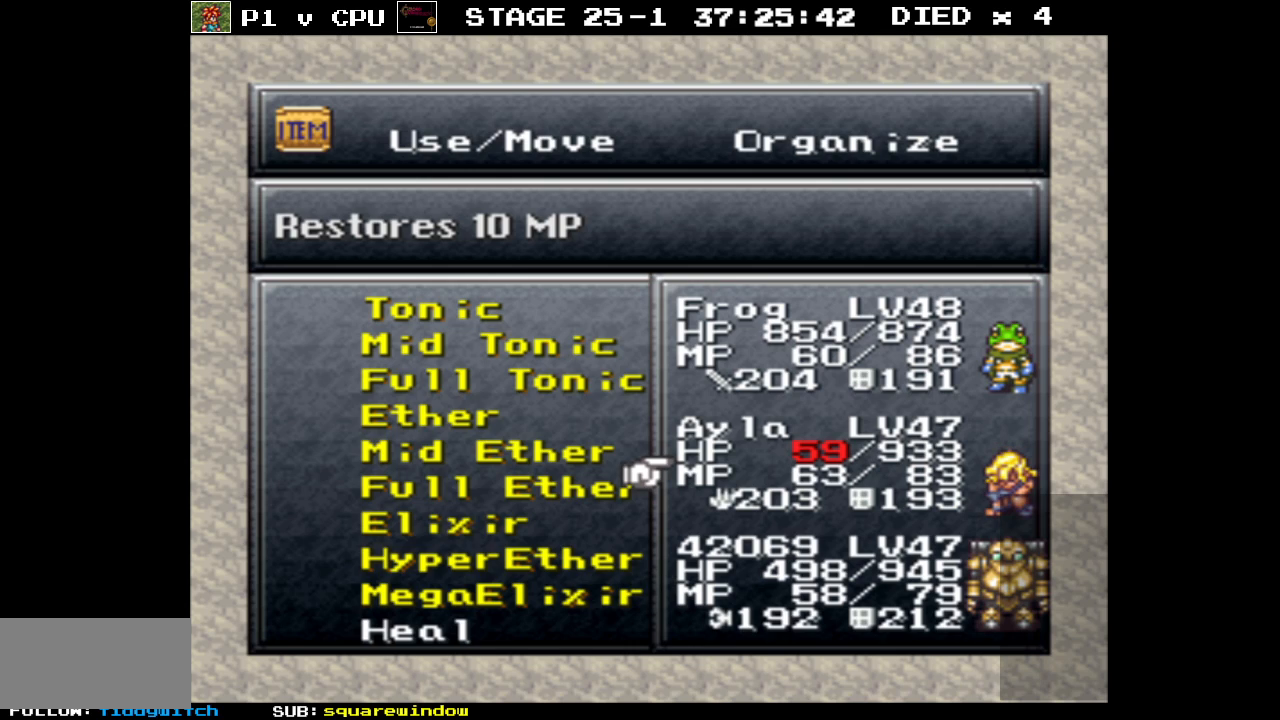
{"buttons": [], "events": [[267, "A", "down"], [383, "A", "up"]]}
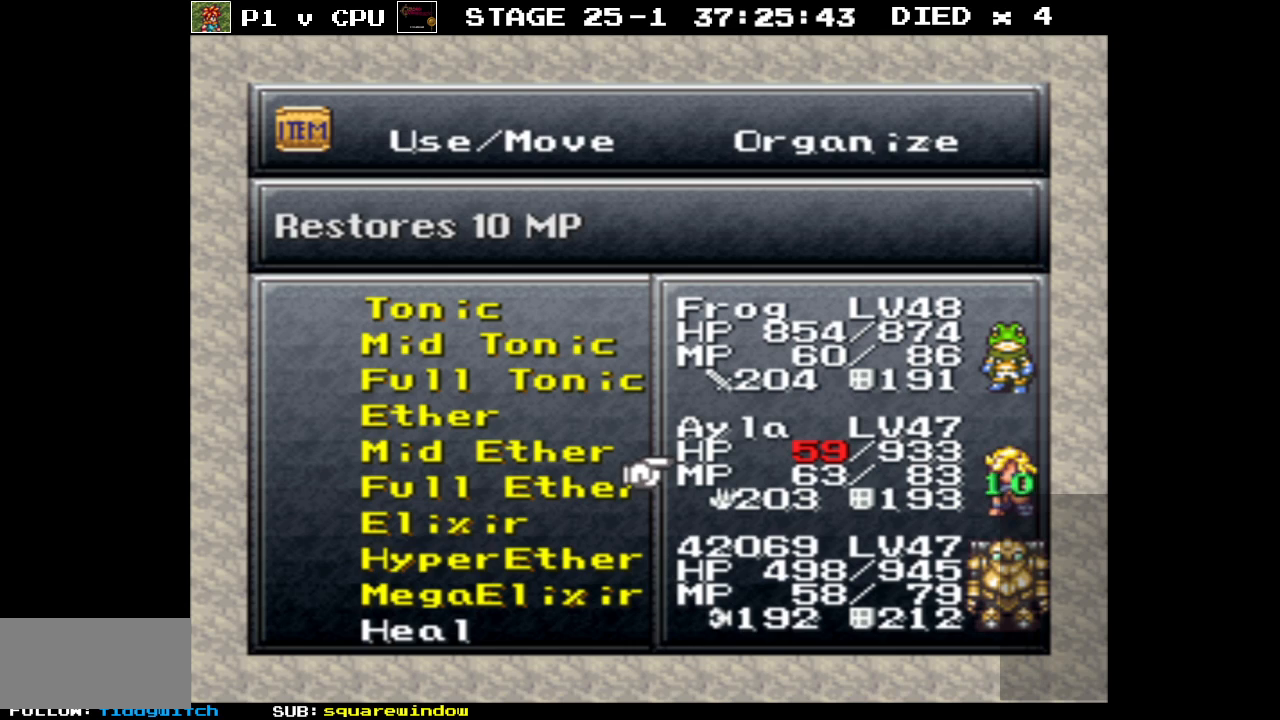
{"buttons": [], "events": []}
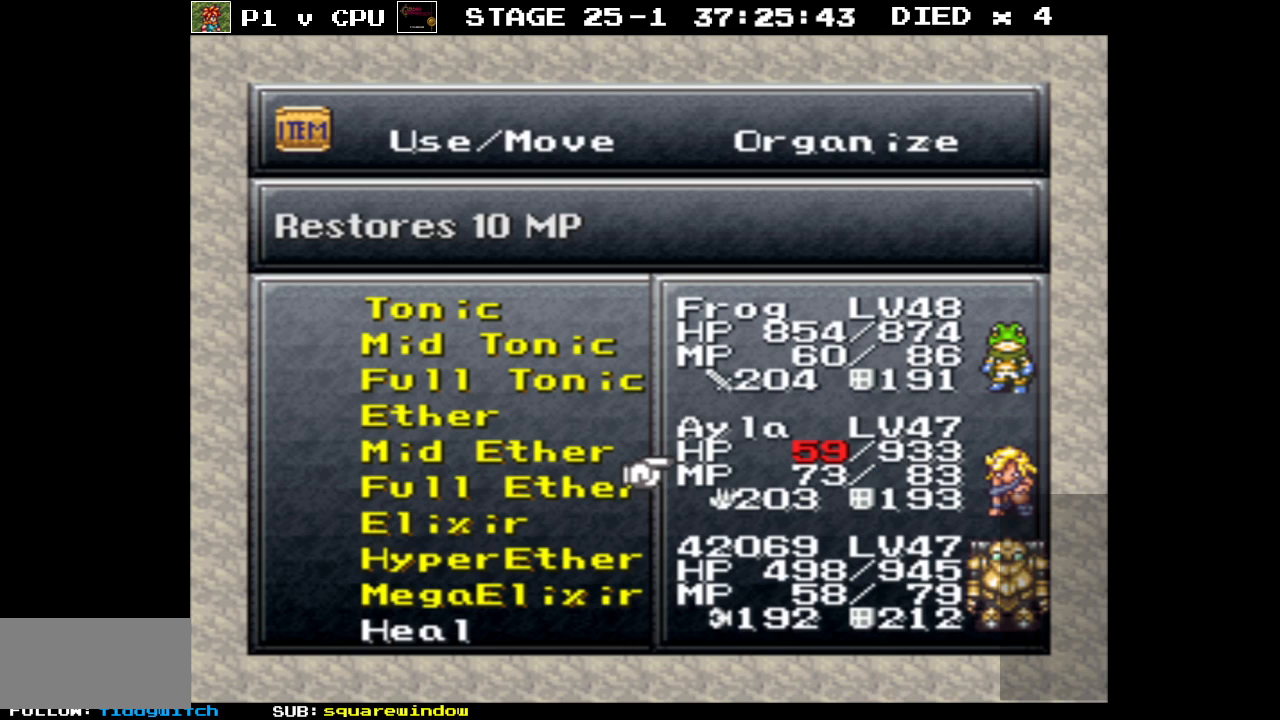
{"buttons": [], "events": []}
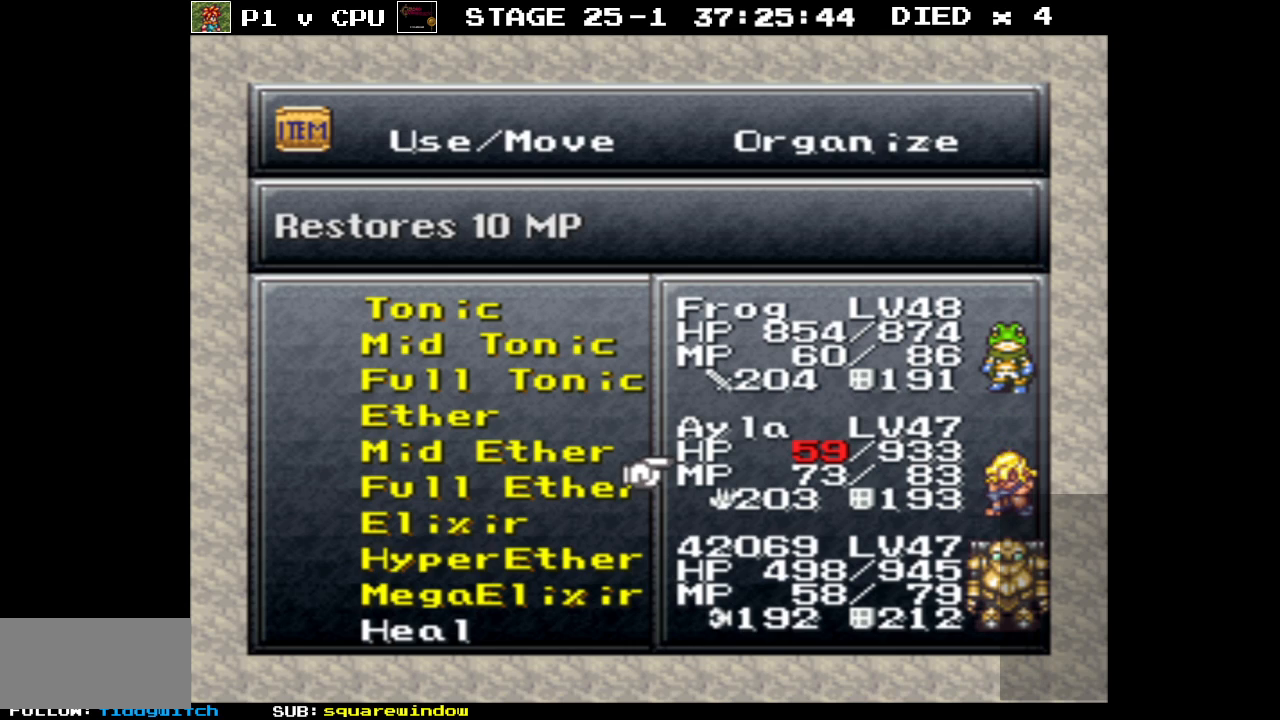
{"buttons": [], "events": [[267, "DPAD_UP", "down"], [333, "DPAD_UP", "up"]]}
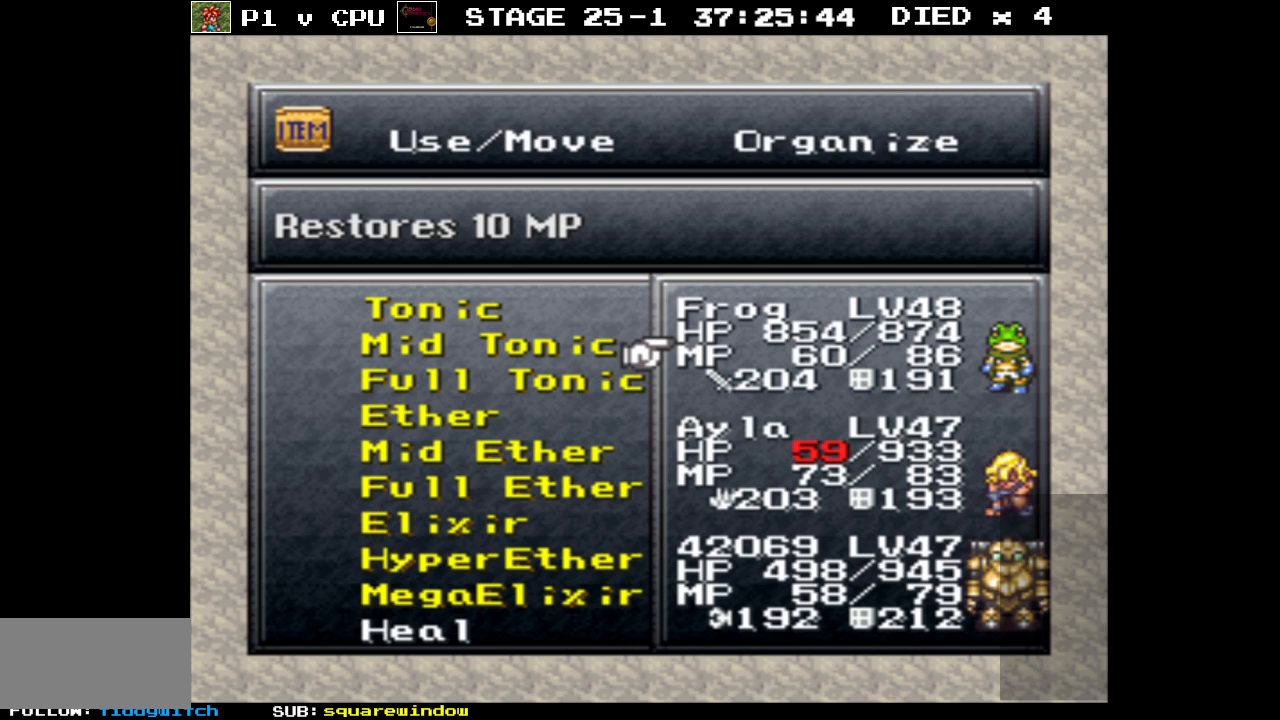
{"buttons": [], "events": []}
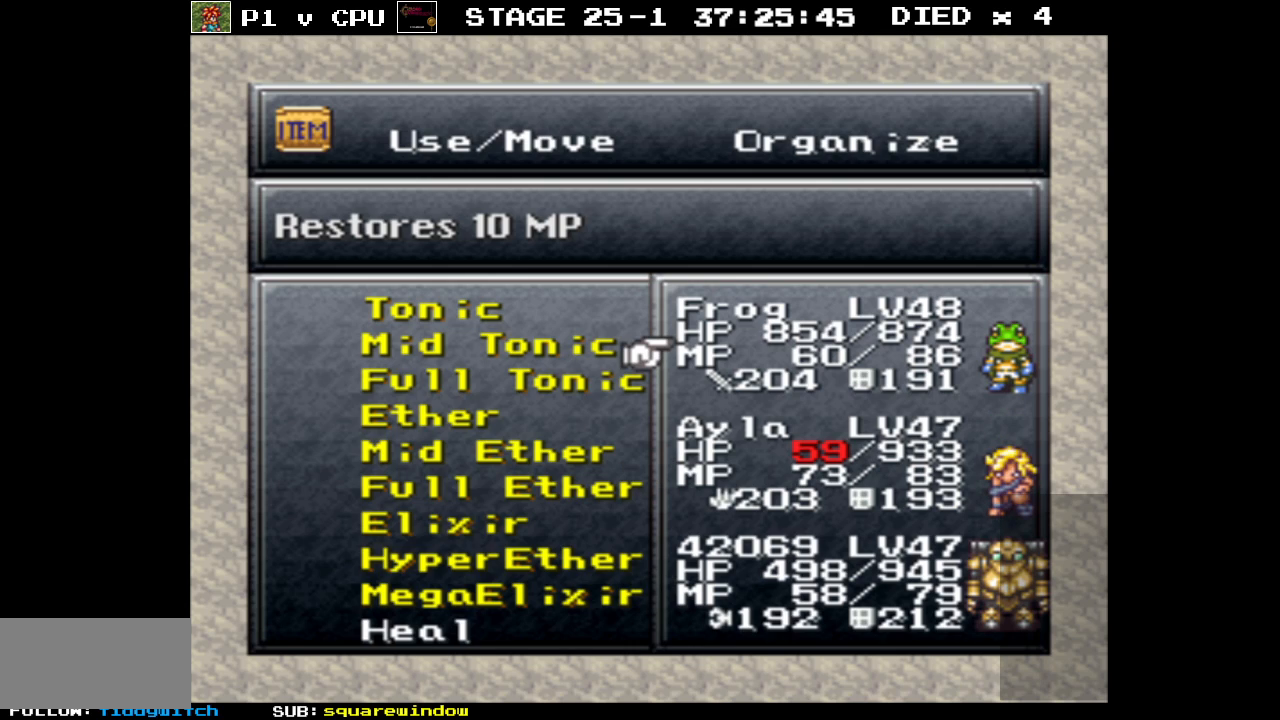
{"buttons": [], "events": []}
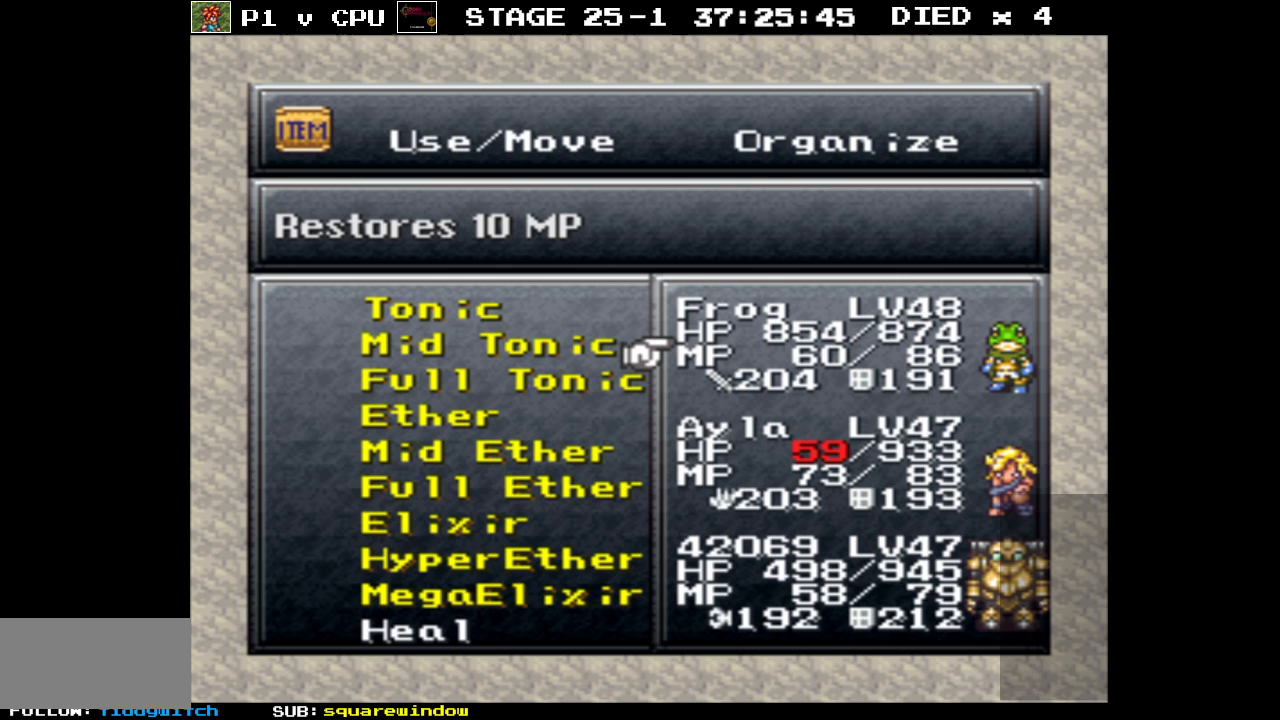
{"buttons": [], "events": []}
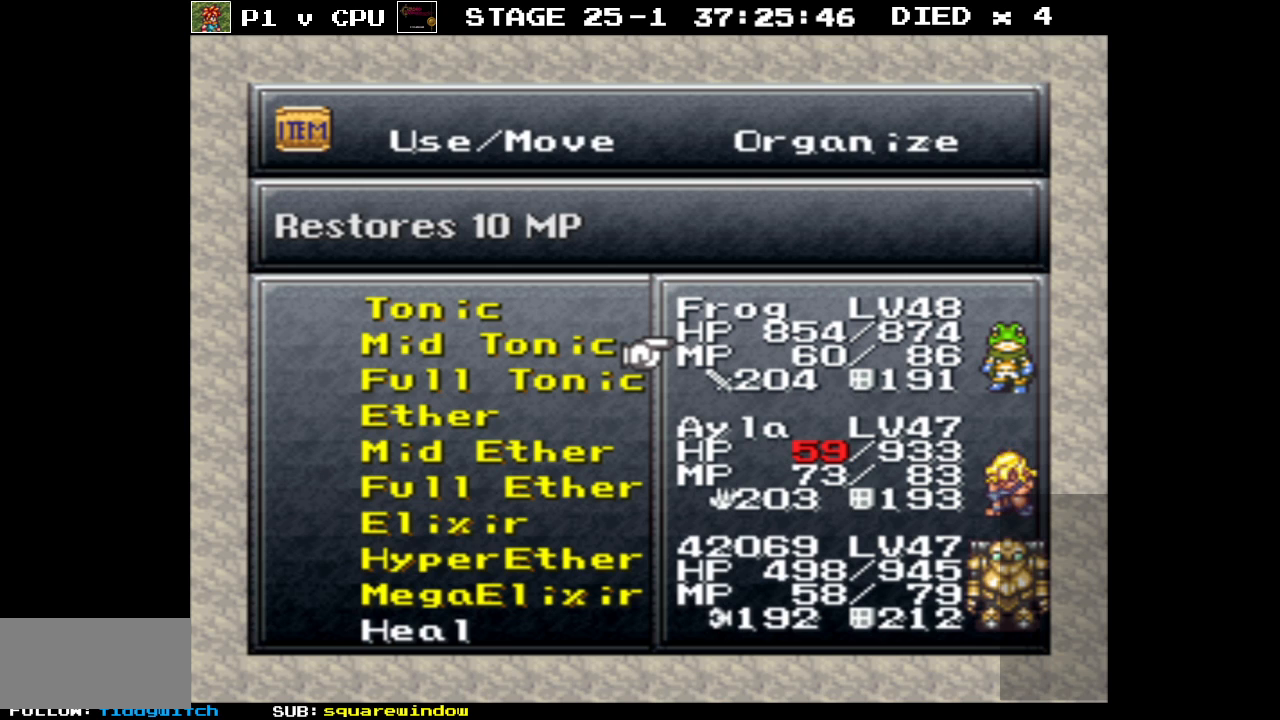
{"buttons": [], "events": []}
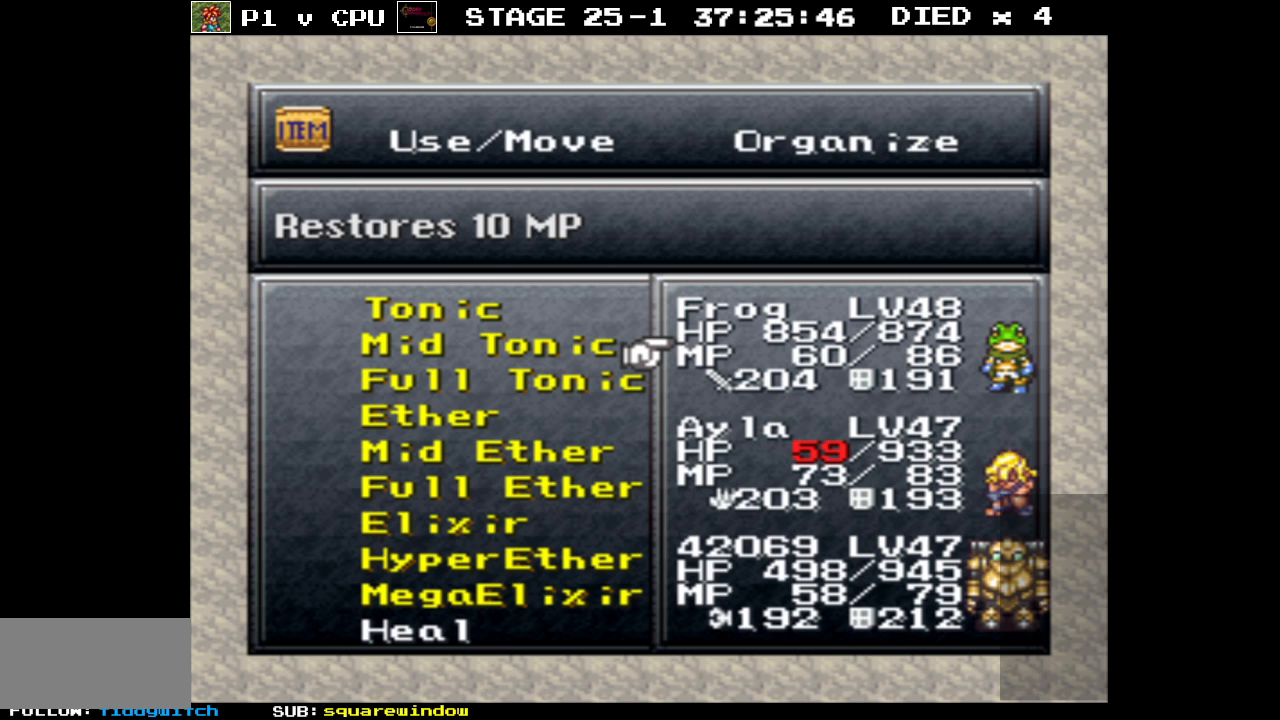
{"buttons": [], "events": []}
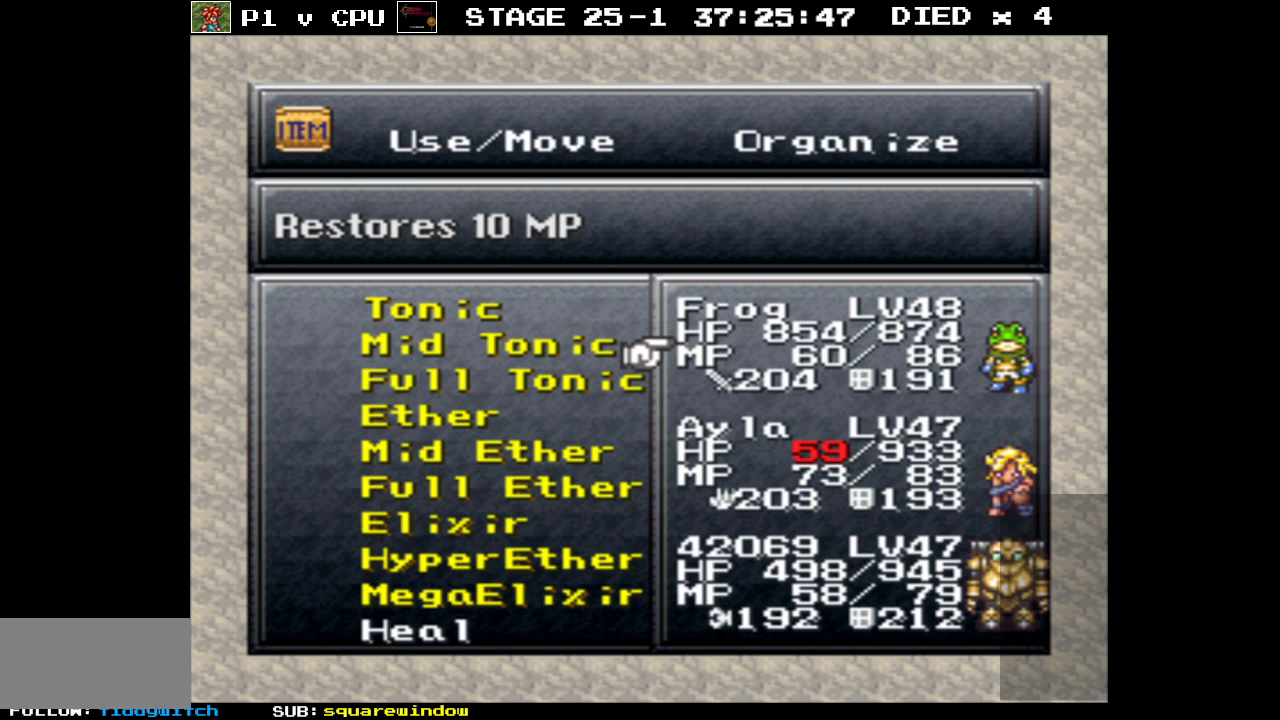
{"buttons": ["B"], "events": [[500, "B", "down"]]}
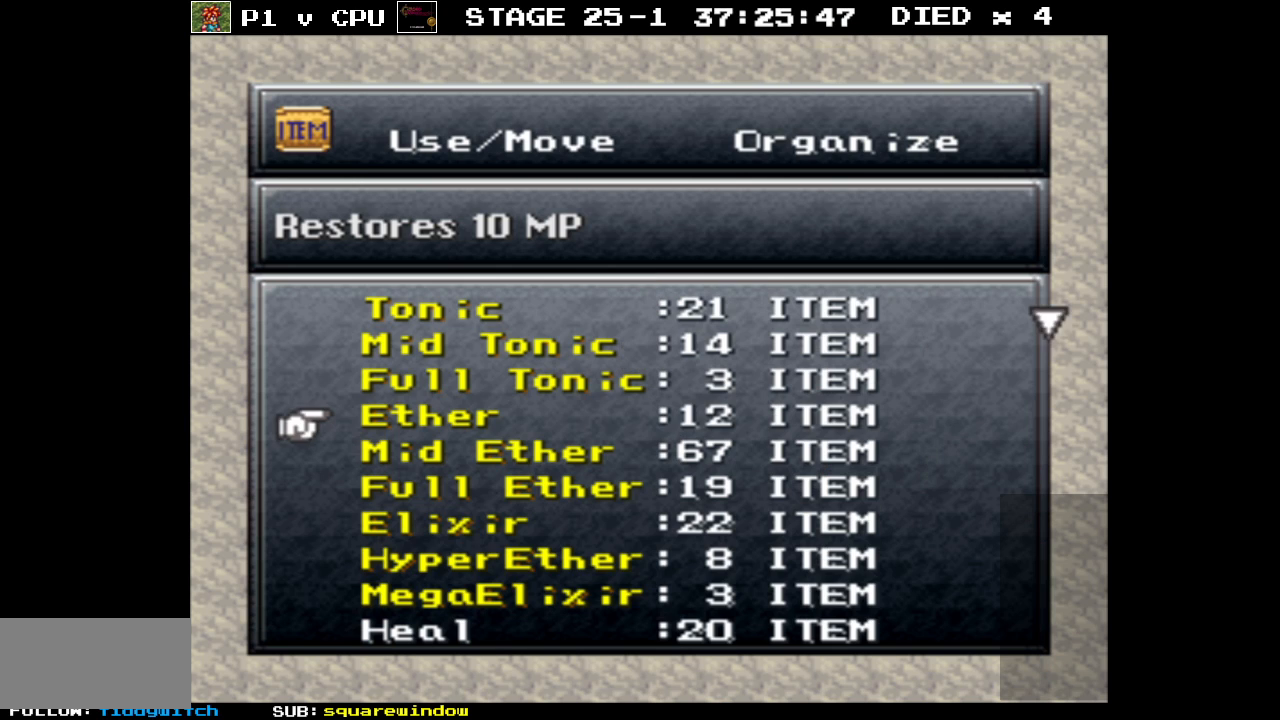
{"buttons": [], "events": [[100, "B", "up"], [267, "B", "down"], [383, "B", "up"]]}
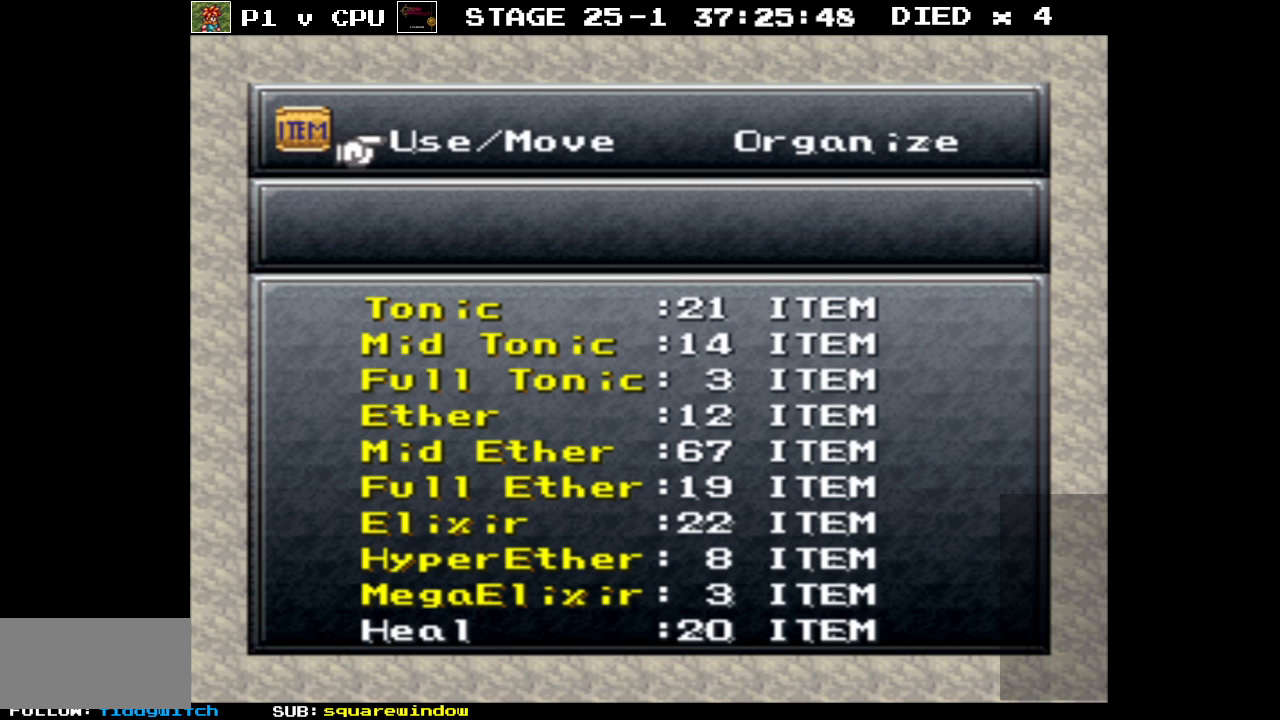
{"buttons": [], "events": [[50, "B", "down"], [183, "B", "up"], [350, "B", "down"], [483, "B", "up"]]}